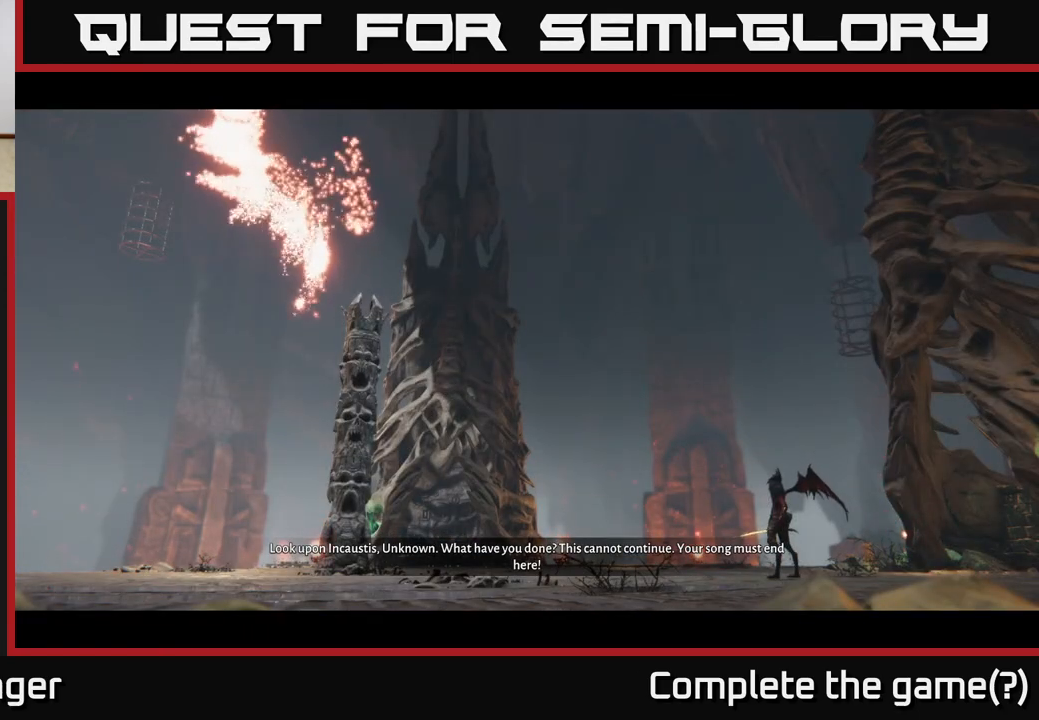
Gameplay with a controller (Xbox layout); each line is a JSON object with the inputs held at the frame after it. "events" lists button and stick changes between this image and that frame as [ms after this image, input, new state], when the widget could be followed in between.
{"buttons": [], "left_stick": "center", "right_stick": "center", "events": [[217, "right_stick", "up"], [417, "right_stick", "center"]]}
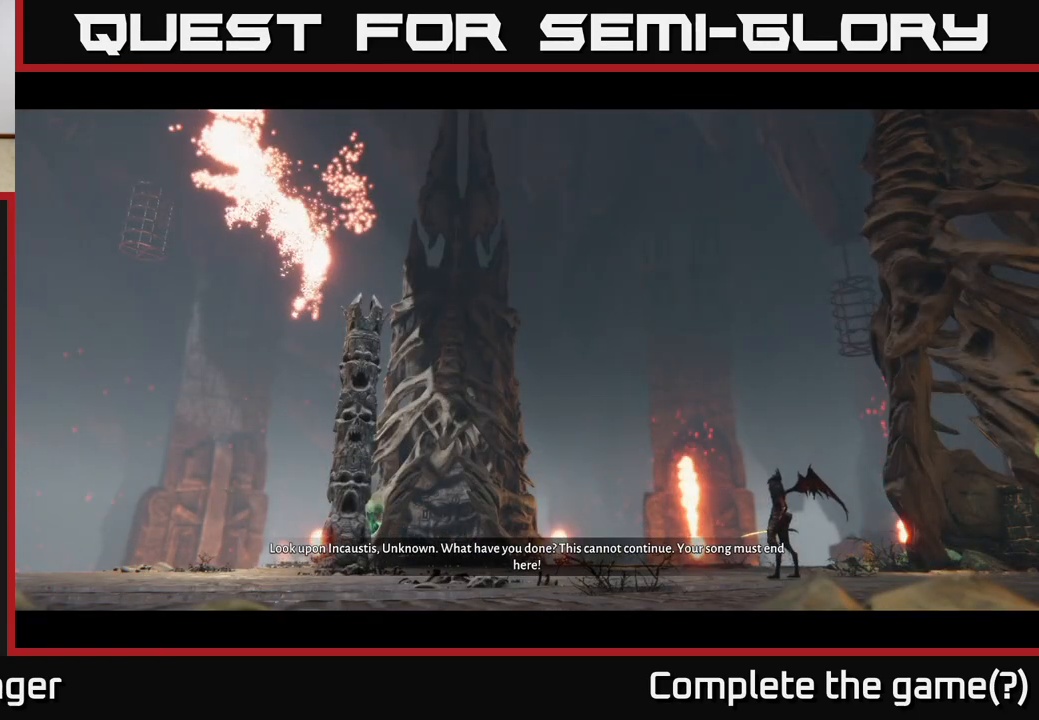
{"buttons": [], "left_stick": "center", "right_stick": "center", "events": []}
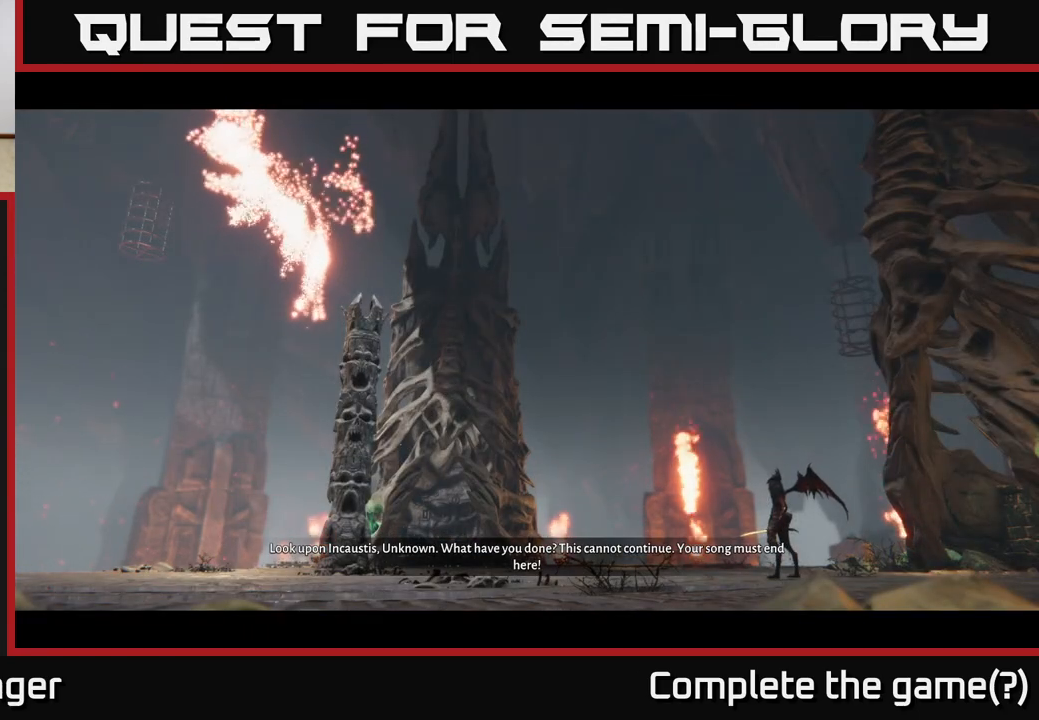
{"buttons": [], "left_stick": "center", "right_stick": "center", "events": []}
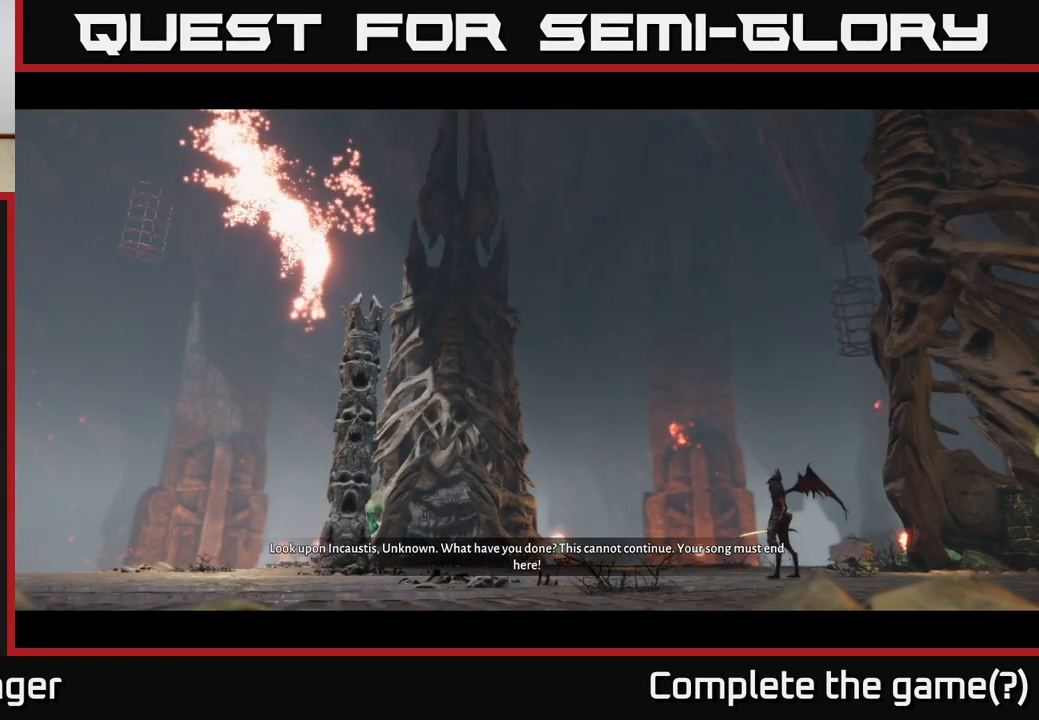
{"buttons": [], "left_stick": "center", "right_stick": "center", "events": []}
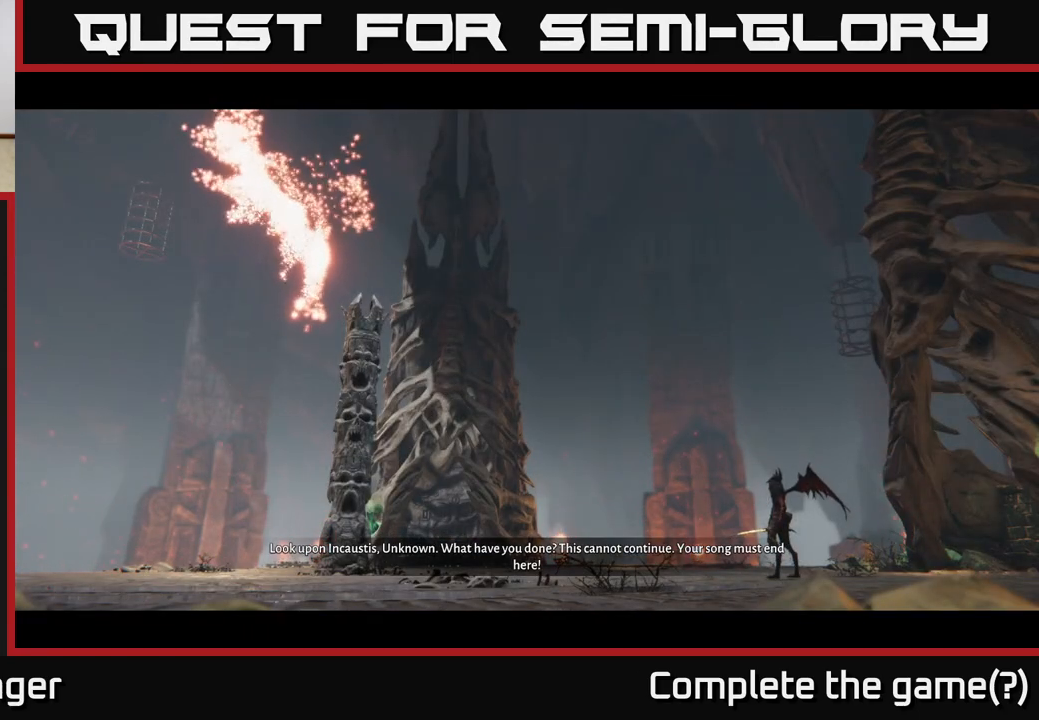
{"buttons": [], "left_stick": "center", "right_stick": "center", "events": []}
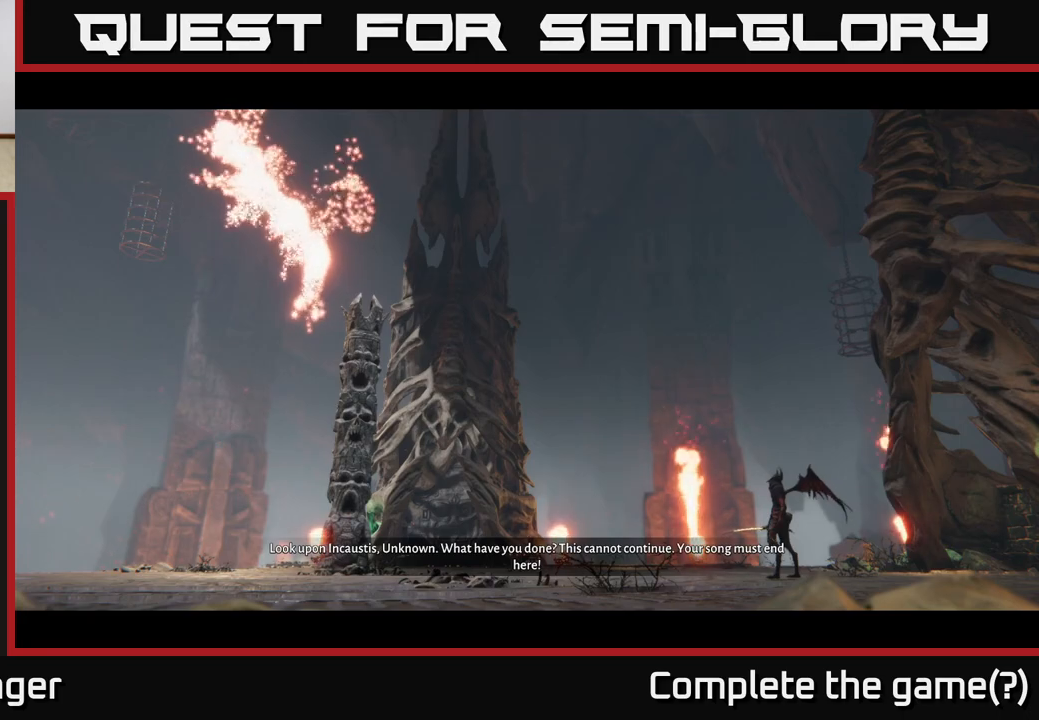
{"buttons": [], "left_stick": "center", "right_stick": "center", "events": []}
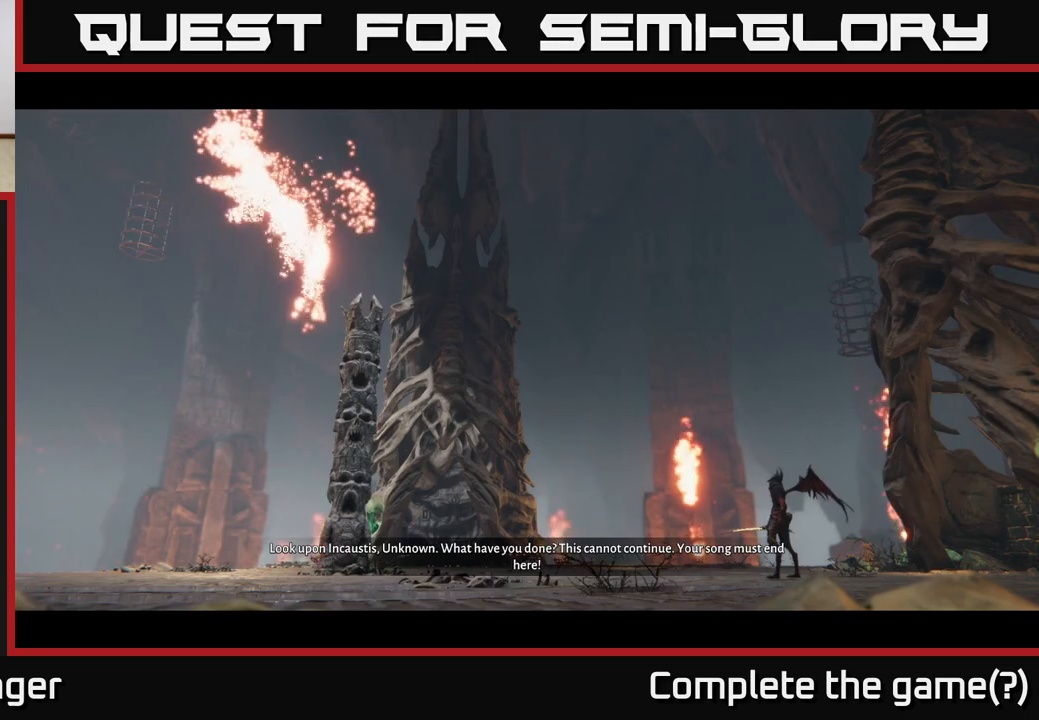
{"buttons": [], "left_stick": "center", "right_stick": "center", "events": []}
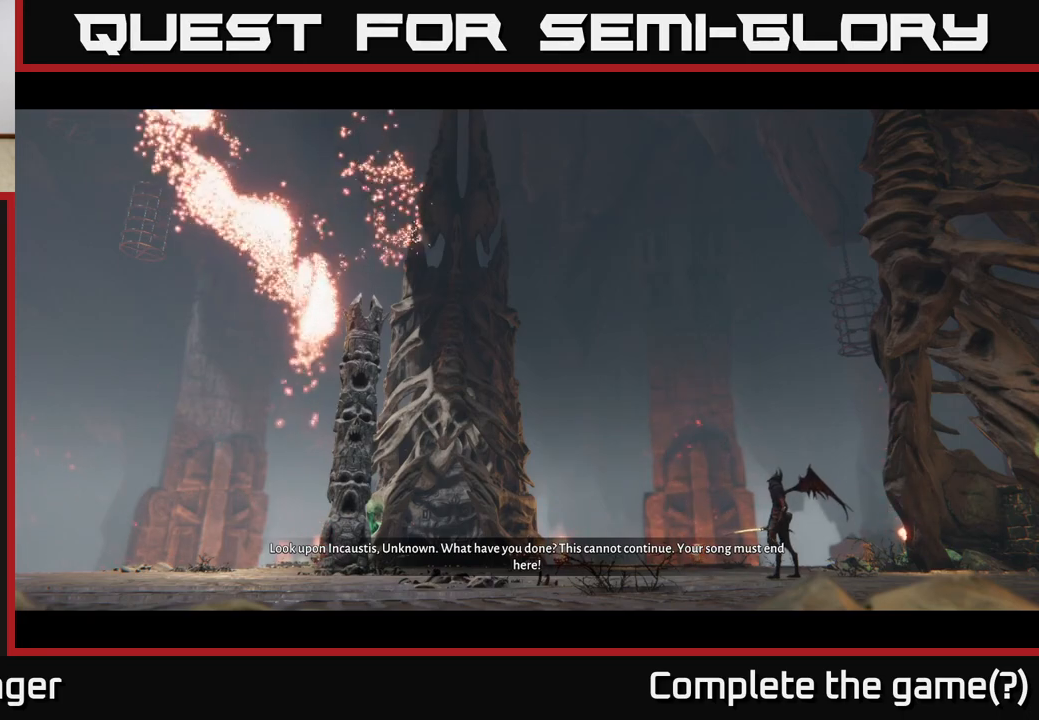
{"buttons": [], "left_stick": "center", "right_stick": "center", "events": []}
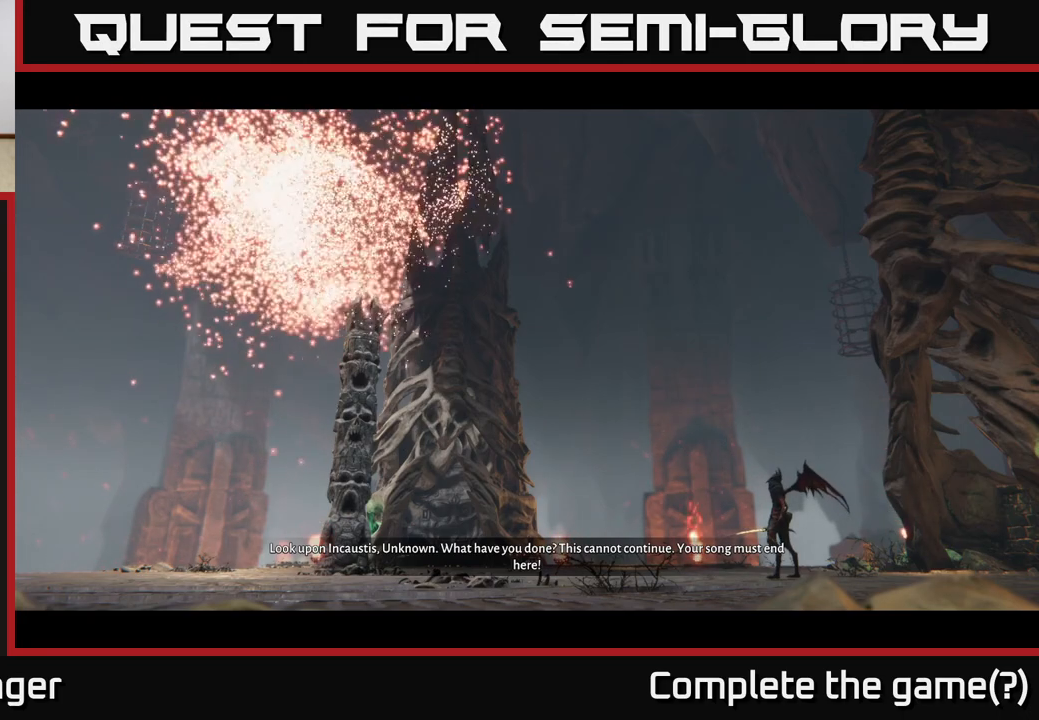
{"buttons": [], "left_stick": "center", "right_stick": "center", "events": []}
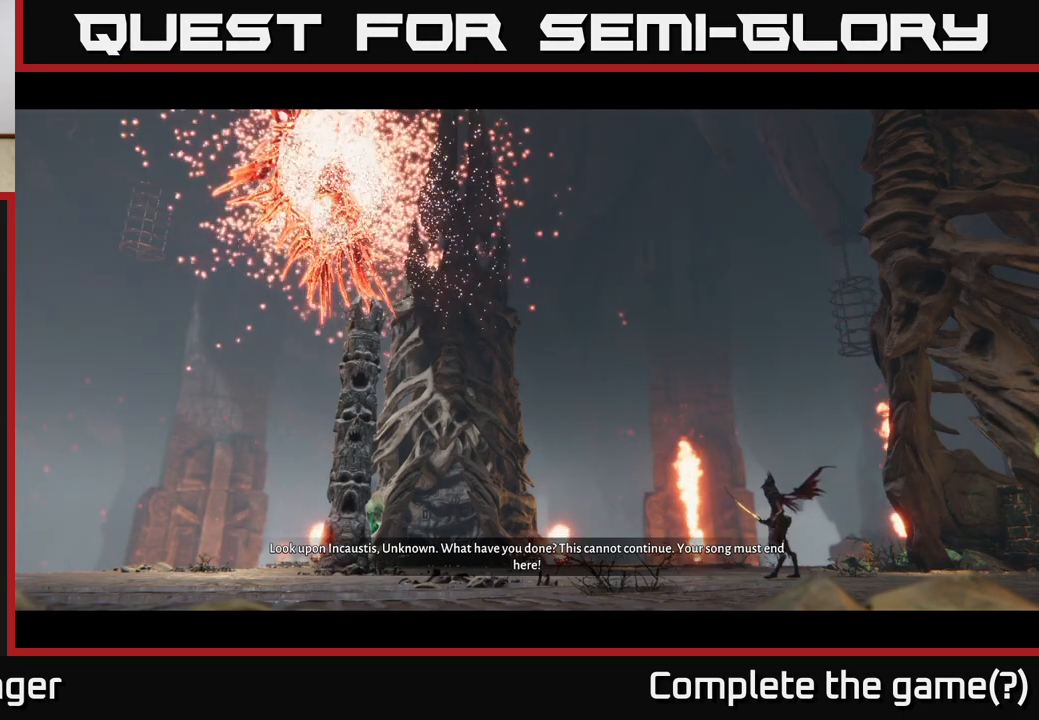
{"buttons": [], "left_stick": "center", "right_stick": "center", "events": []}
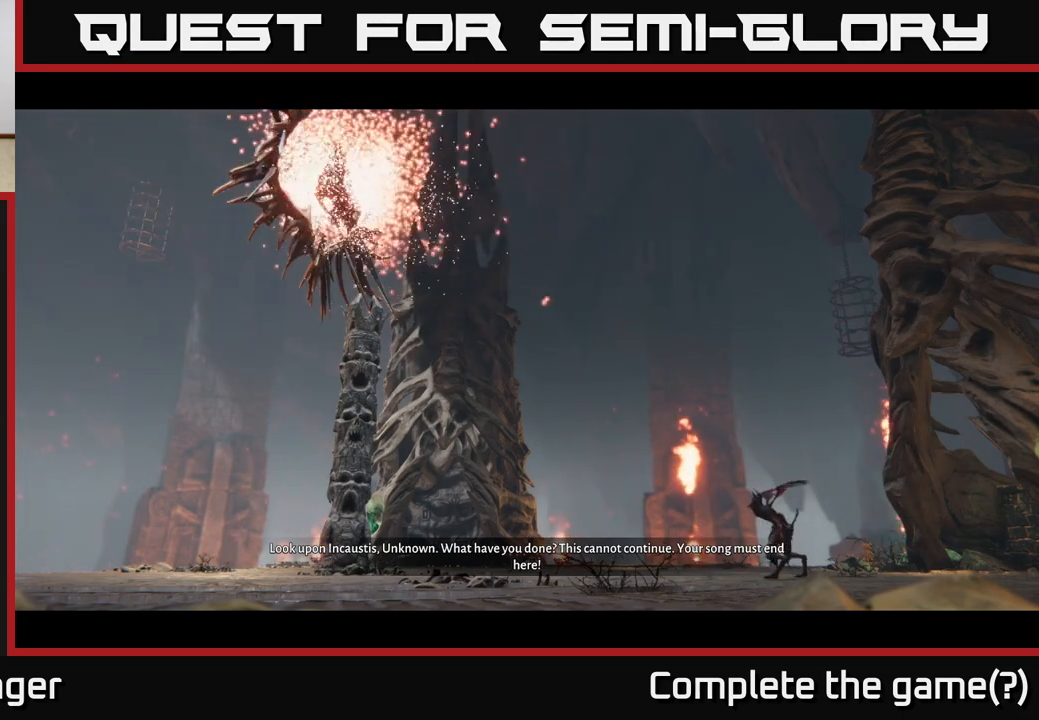
{"buttons": [], "left_stick": "down-left", "right_stick": "up-left", "events": [[333, "right_stick", "up-left"], [350, "left_stick", "down-left"]]}
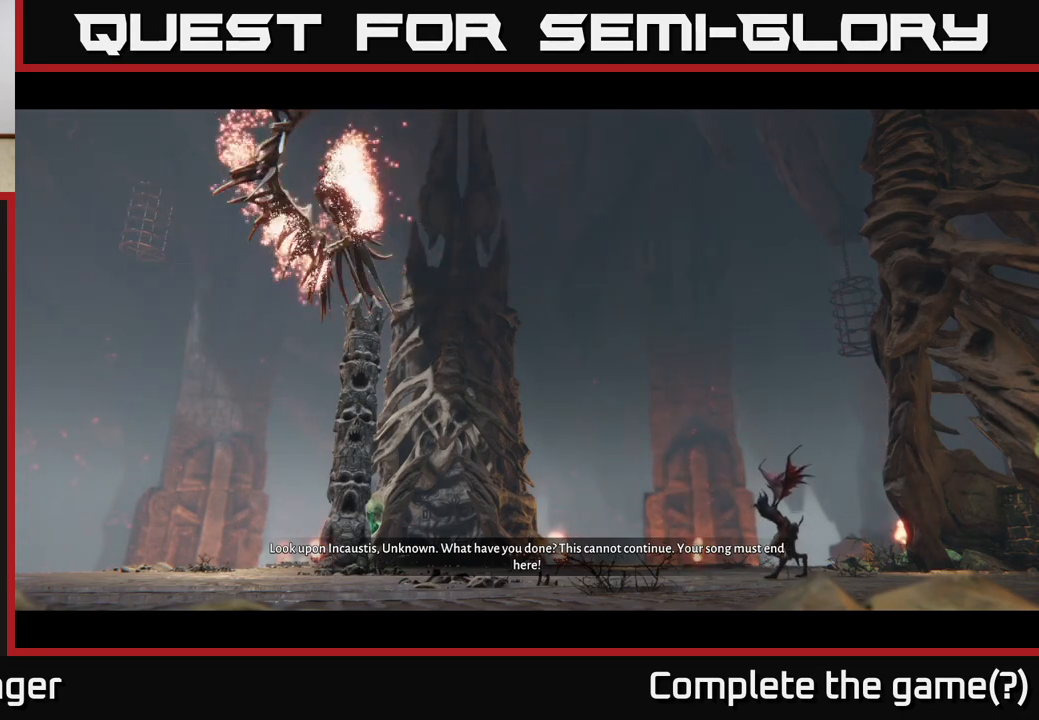
{"buttons": [], "left_stick": "center", "right_stick": "center", "events": [[117, "left_stick", "center"], [183, "right_stick", "center"]]}
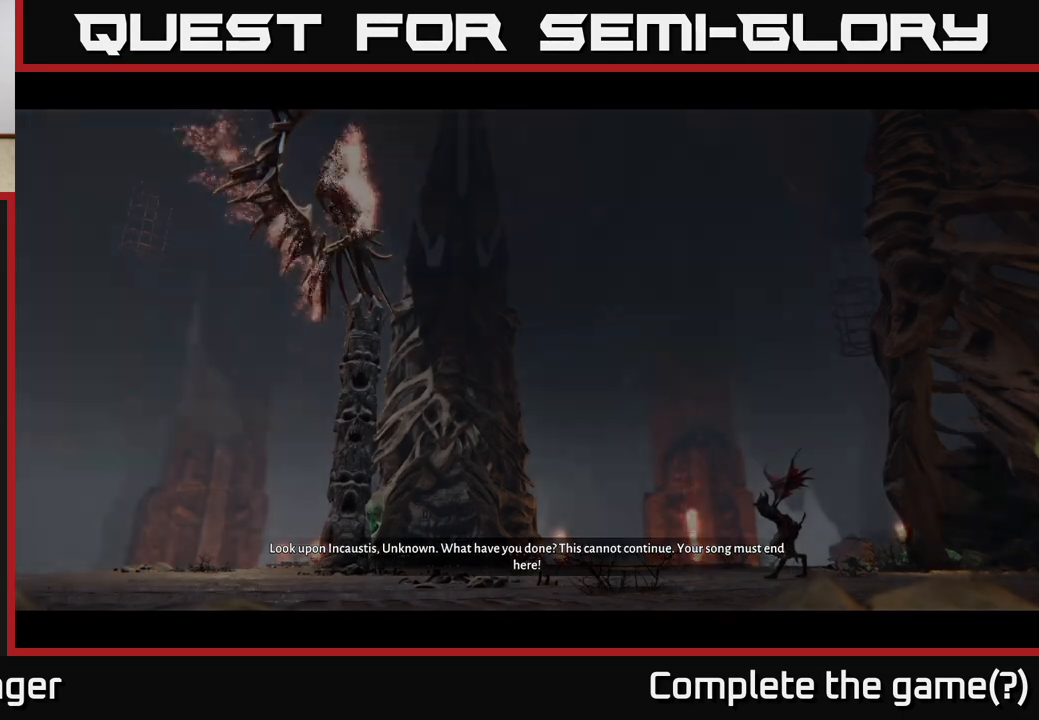
{"buttons": [], "left_stick": "left", "right_stick": "up", "events": [[450, "left_stick", "left"], [483, "right_stick", "up"]]}
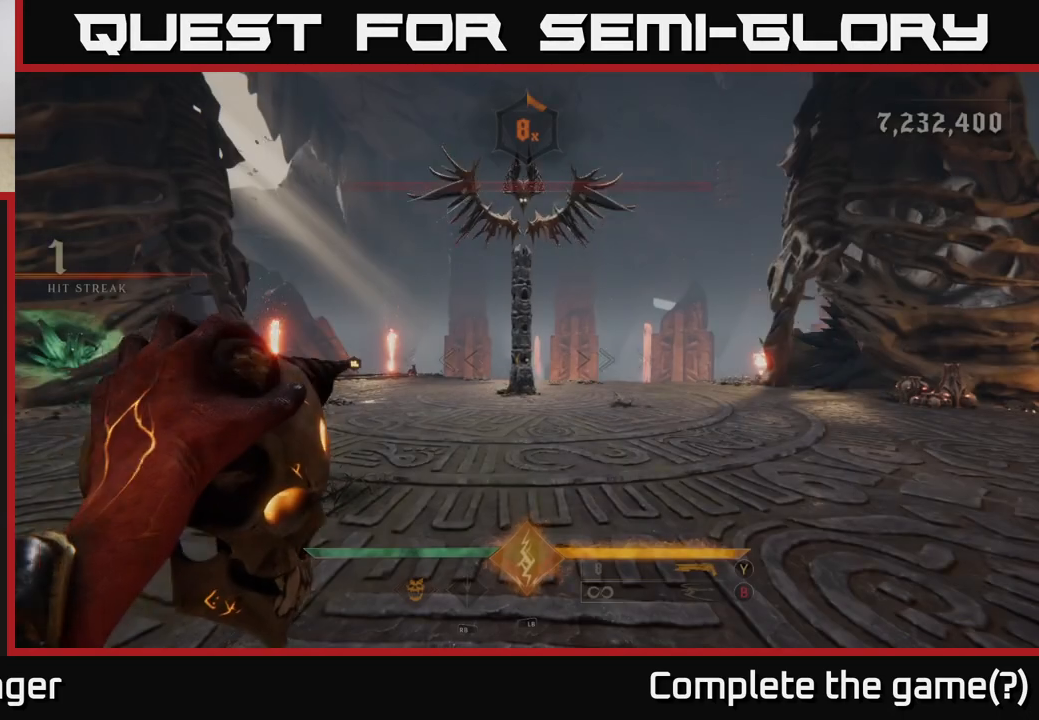
{"buttons": [], "left_stick": "up-right", "right_stick": "center", "events": [[183, "left_stick", "center"], [333, "left_stick", "up"], [467, "left_stick", "up-right"], [500, "right_stick", "center"]]}
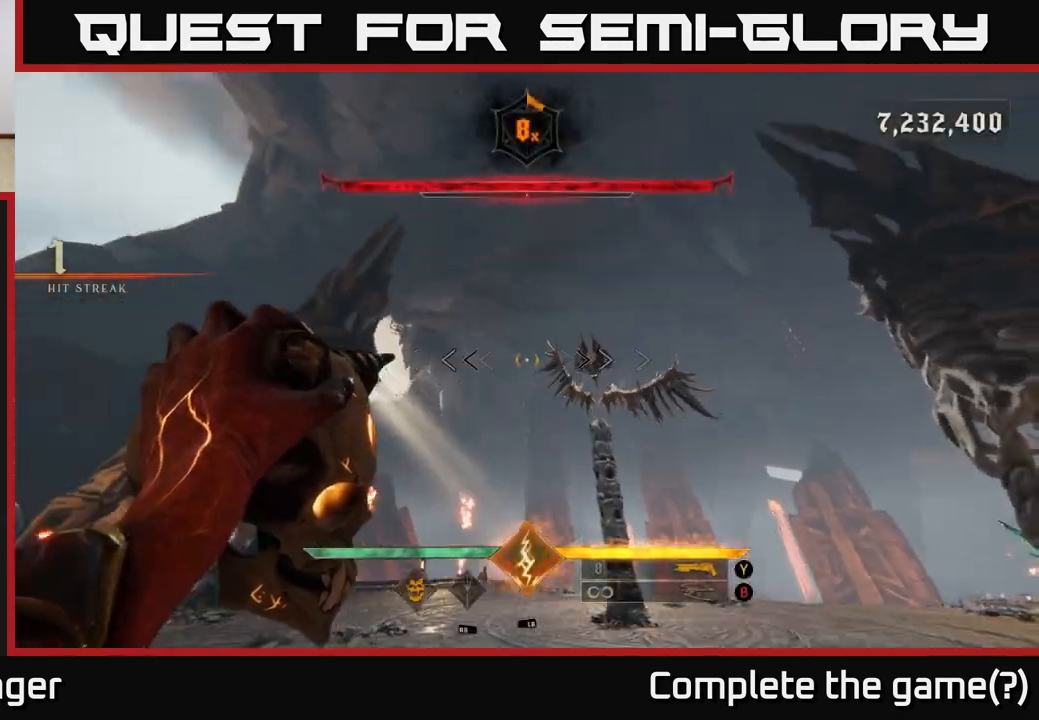
{"buttons": [], "left_stick": "center", "right_stick": "center", "events": [[100, "left_stick", "up"], [183, "right_stick", "right"], [267, "R2", "down"], [283, "right_stick", "center"], [317, "R2", "up"], [333, "left_stick", "center"]]}
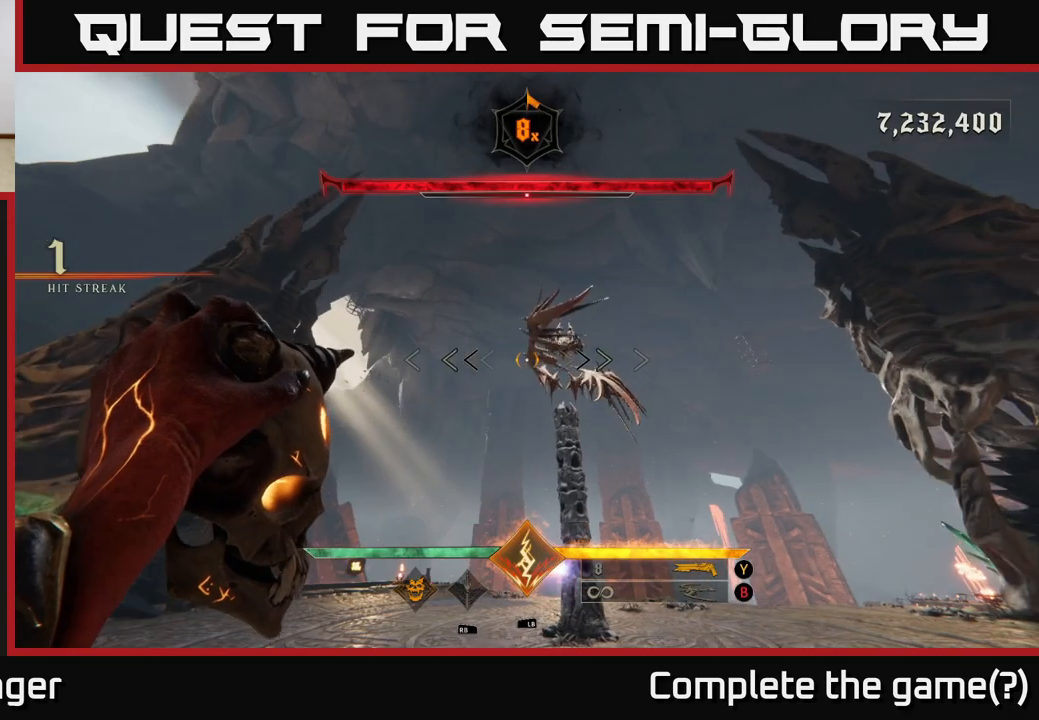
{"buttons": [], "left_stick": "center", "right_stick": "center", "events": [[233, "left_stick", "left"], [250, "R2", "down"], [333, "R2", "up"], [350, "left_stick", "center"]]}
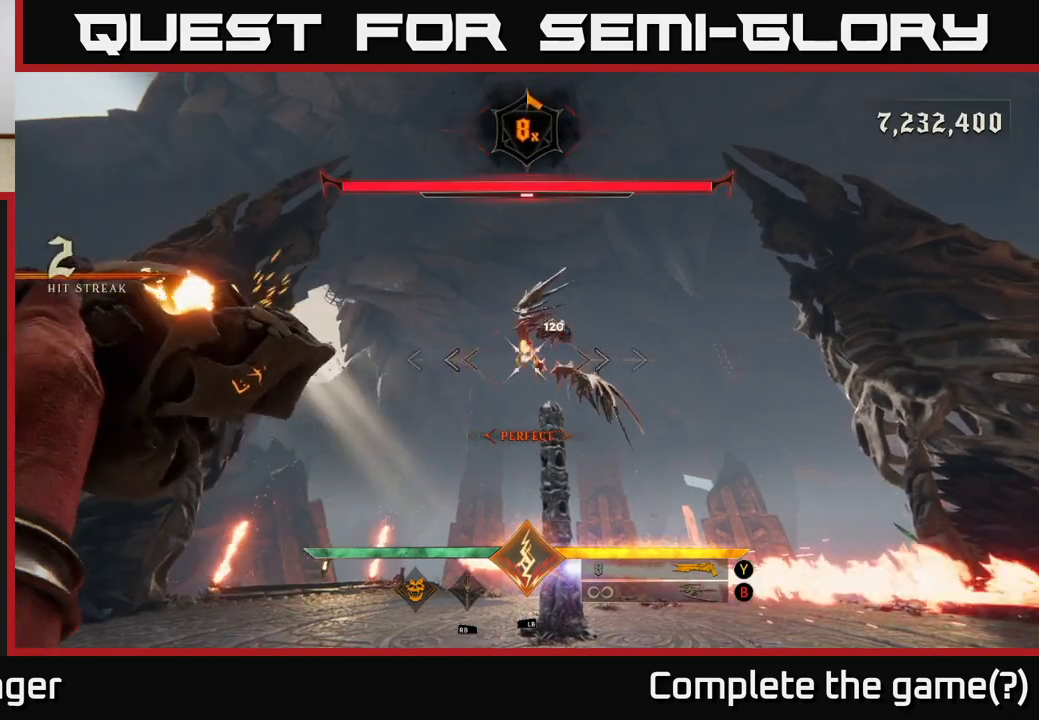
{"buttons": [], "left_stick": "left", "right_stick": "right", "events": [[67, "right_stick", "up-right"], [133, "left_stick", "left"], [150, "right_stick", "center"], [200, "R2", "down"], [317, "R2", "up"], [450, "right_stick", "right"]]}
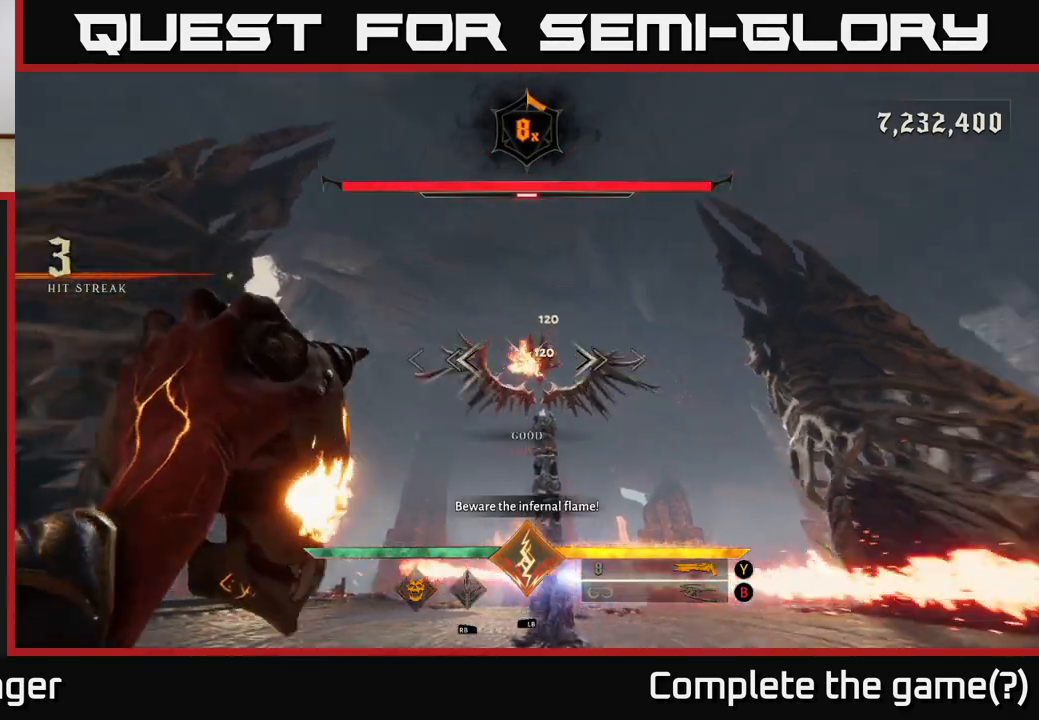
{"buttons": [], "left_stick": "up-right", "right_stick": "center", "events": [[33, "left_stick", "down-left"], [83, "right_stick", "center"], [233, "A", "down"], [267, "left_stick", "up-left"], [383, "A", "up"], [383, "left_stick", "up-right"]]}
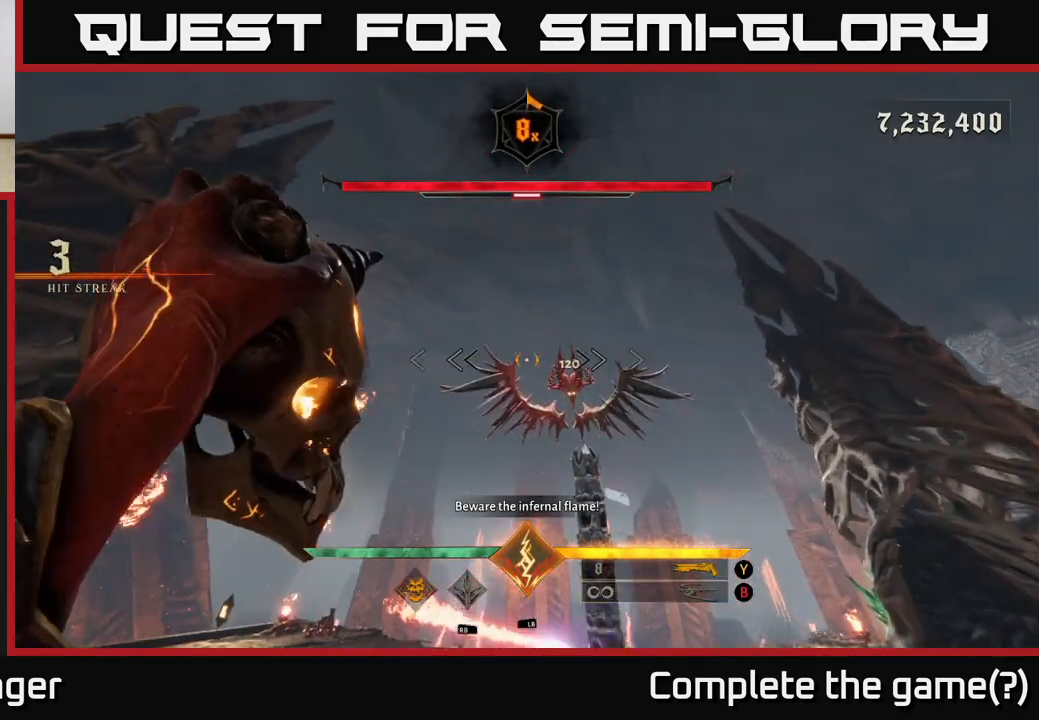
{"buttons": [], "left_stick": "right", "right_stick": "down-left", "events": [[117, "left_stick", "right"], [167, "A", "down"], [283, "A", "up"], [367, "right_stick", "down-left"]]}
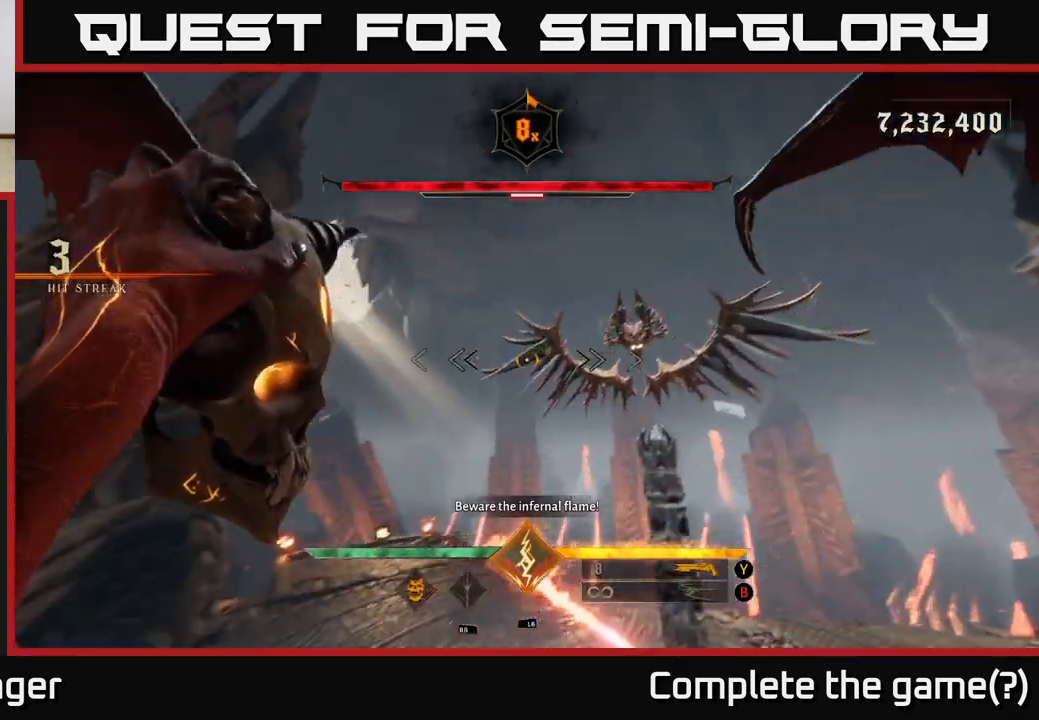
{"buttons": [], "left_stick": "left", "right_stick": "center", "events": [[83, "right_stick", "center"], [150, "L2", "down"], [317, "L2", "up"], [400, "left_stick", "left"]]}
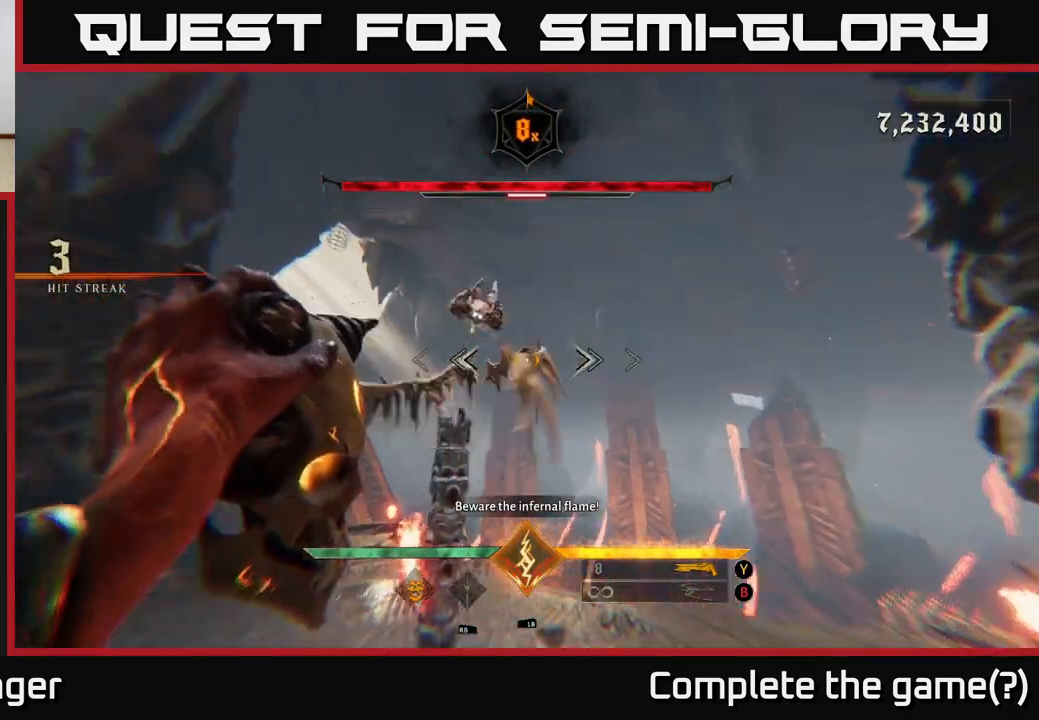
{"buttons": [], "left_stick": "left", "right_stick": "up", "events": [[17, "right_stick", "up"], [117, "right_stick", "left"], [150, "R2", "down"], [167, "right_stick", "center"], [250, "R2", "up"], [267, "left_stick", "down"], [317, "left_stick", "down-left"], [317, "right_stick", "right"], [433, "right_stick", "center"], [450, "left_stick", "left"], [483, "right_stick", "up"]]}
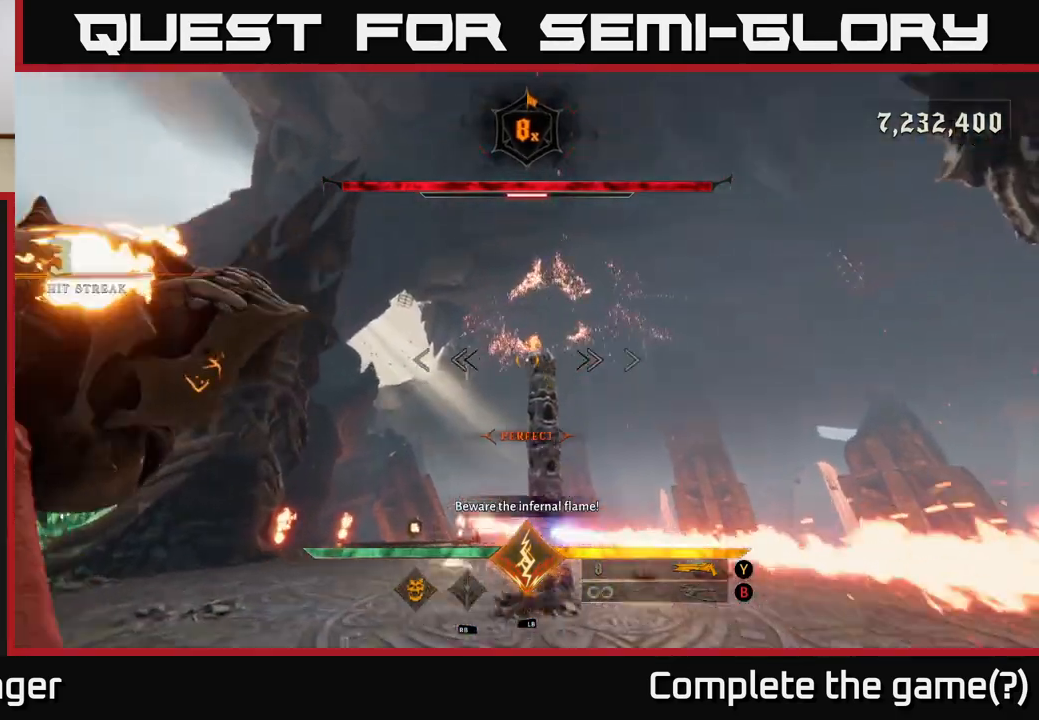
{"buttons": [], "left_stick": "left", "right_stick": "down-right", "events": [[100, "R2", "down"], [117, "right_stick", "center"], [167, "R2", "up"], [217, "left_stick", "center"], [400, "left_stick", "left"], [433, "right_stick", "down-right"]]}
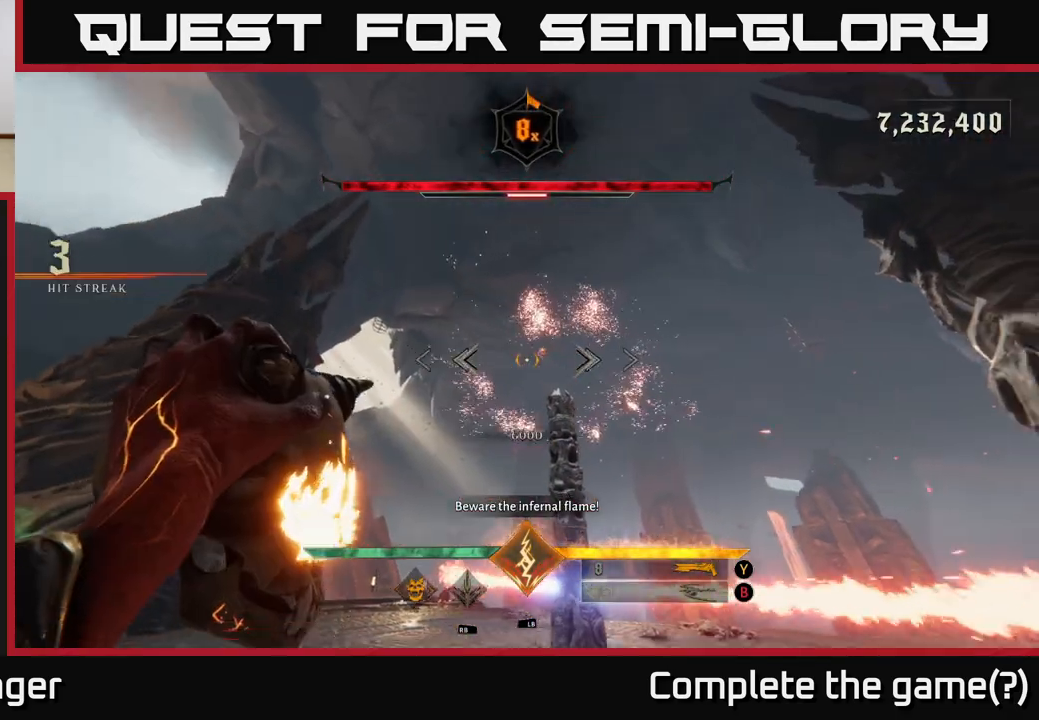
{"buttons": [], "left_stick": "center", "right_stick": "center", "events": [[67, "left_stick", "center"], [100, "R2", "down"], [133, "right_stick", "center"], [167, "left_stick", "left"], [200, "R2", "up"], [317, "right_stick", "right"], [350, "left_stick", "center"], [433, "right_stick", "center"]]}
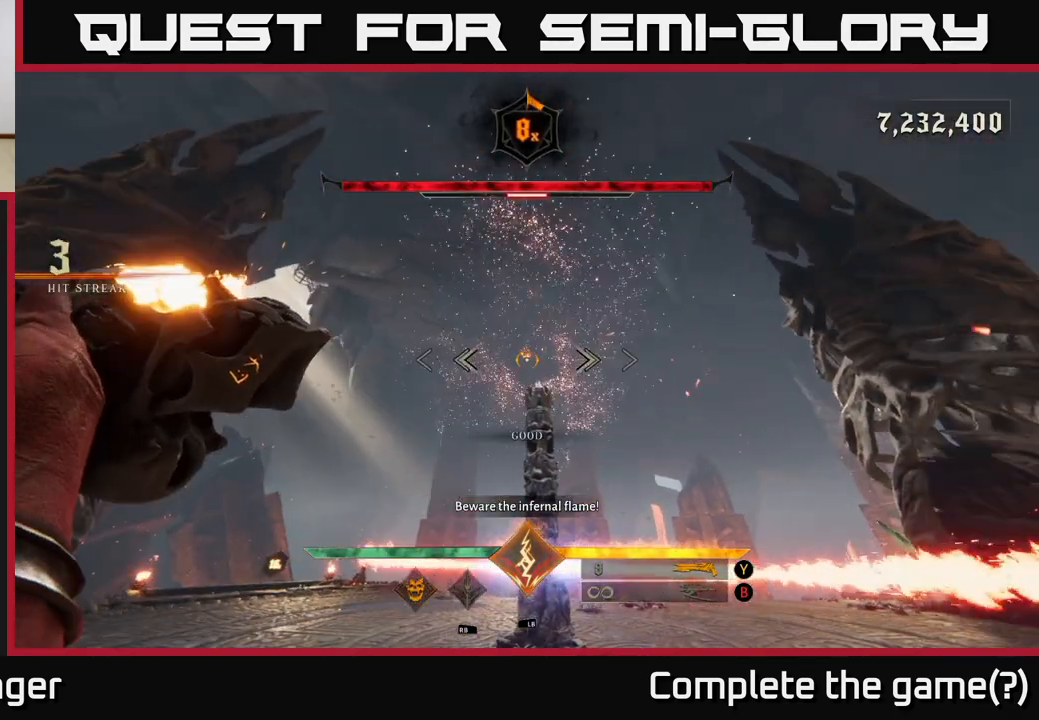
{"buttons": [], "left_stick": "center", "right_stick": "center", "events": [[50, "left_stick", "left"], [83, "R2", "down"], [183, "R2", "up"], [217, "left_stick", "center"]]}
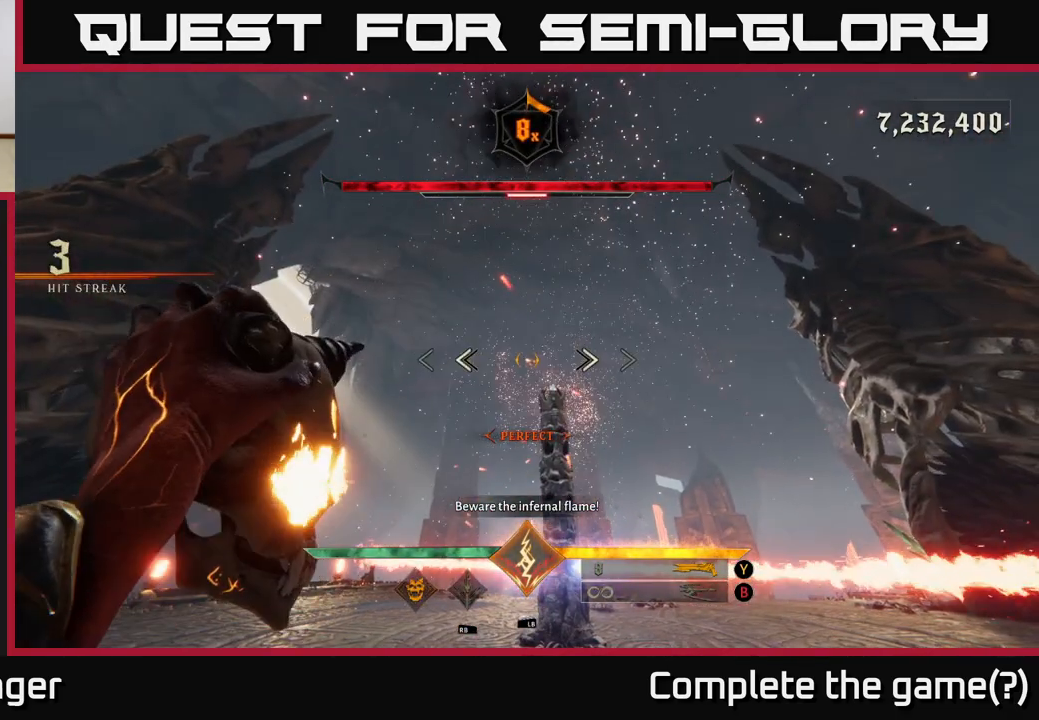
{"buttons": [], "left_stick": "center", "right_stick": "center", "events": [[50, "B", "down"], [100, "left_stick", "right"], [133, "B", "up"], [300, "left_stick", "center"], [400, "right_stick", "down"], [500, "right_stick", "center"]]}
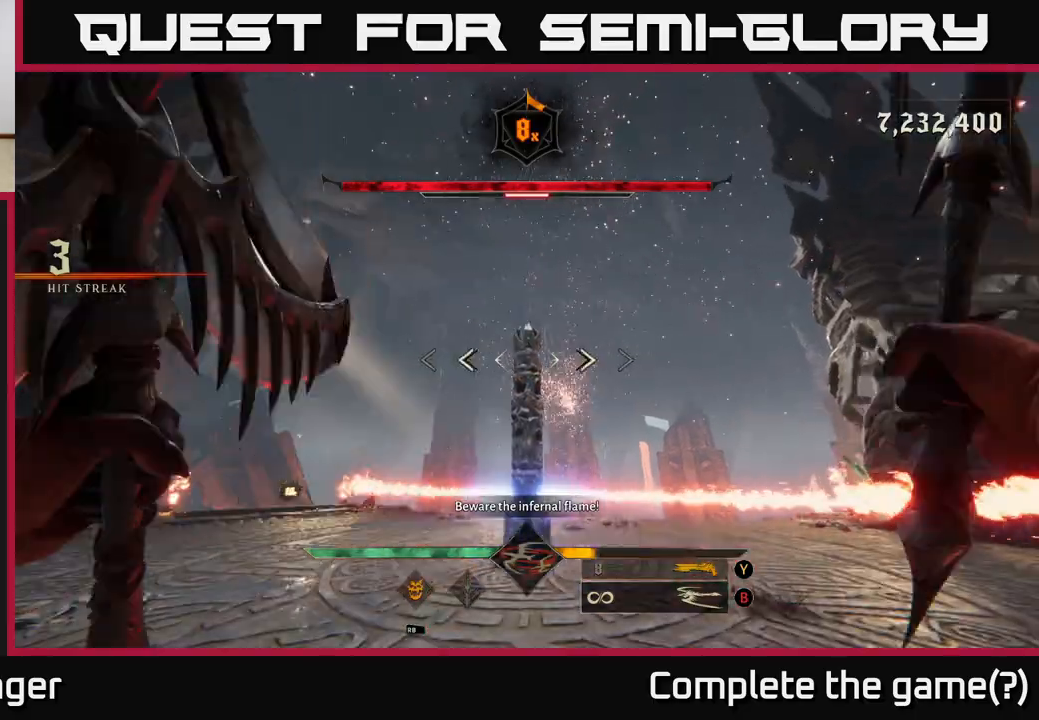
{"buttons": [], "left_stick": "center", "right_stick": "center", "events": [[100, "R2", "down"], [200, "R2", "up"]]}
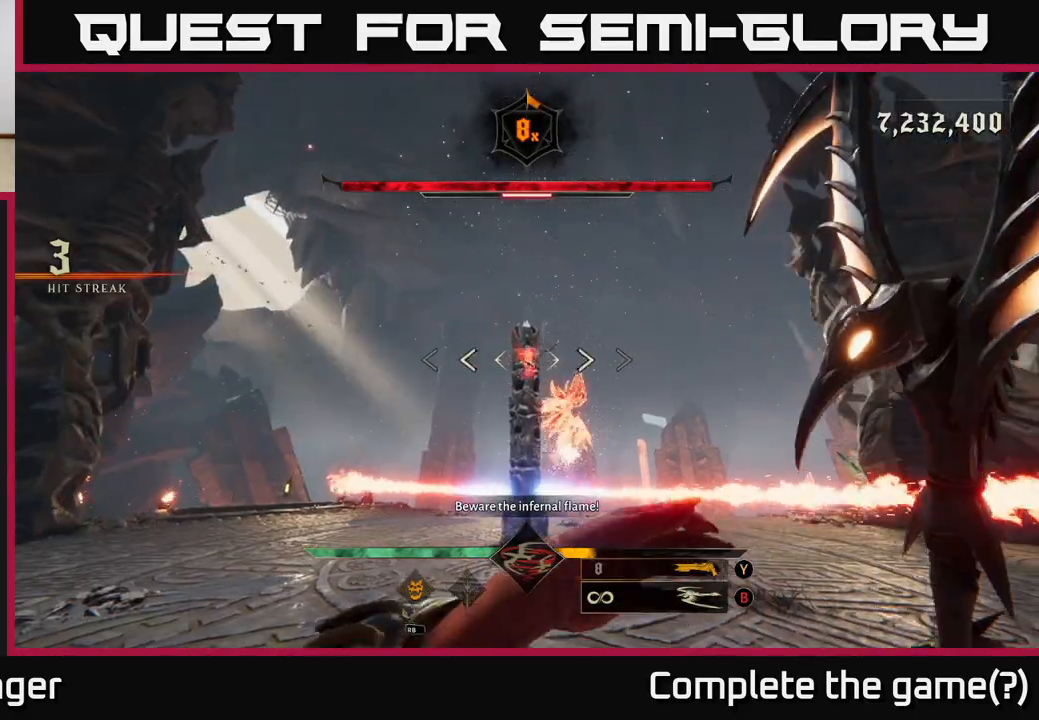
{"buttons": [], "left_stick": "down", "right_stick": "center", "events": [[17, "R2", "down"], [117, "R2", "up"], [200, "left_stick", "down"], [333, "right_stick", "down"], [500, "right_stick", "center"]]}
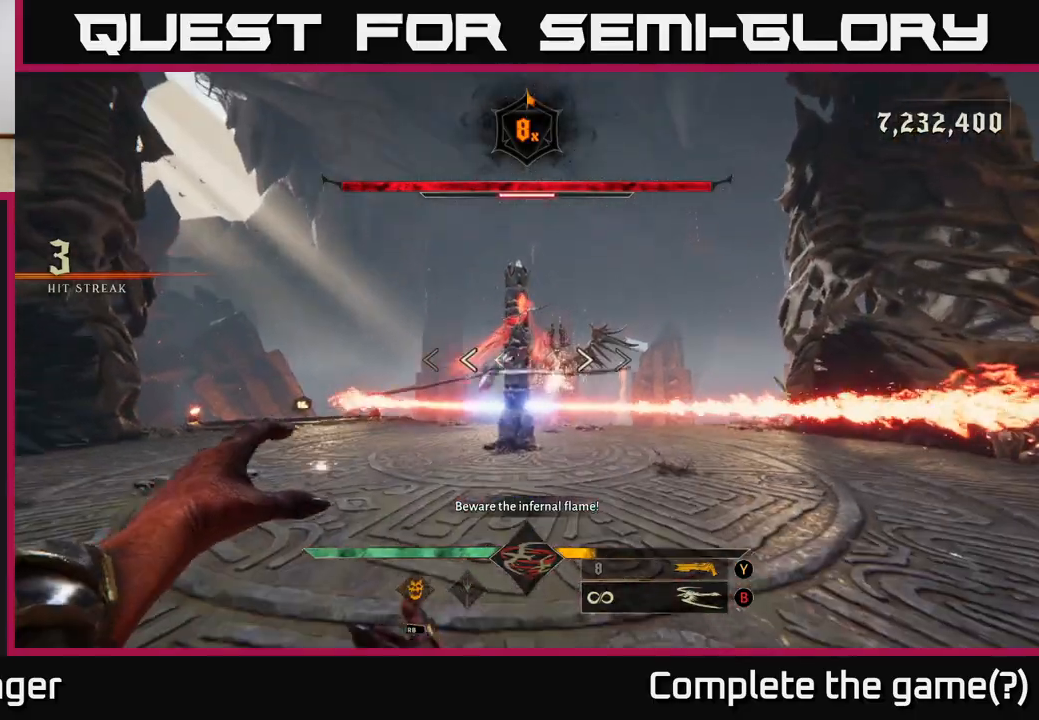
{"buttons": ["R2"], "left_stick": "up-right", "right_stick": "up-right", "events": [[33, "left_stick", "center"], [117, "left_stick", "up-right"], [450, "right_stick", "up-right"], [500, "R2", "down"]]}
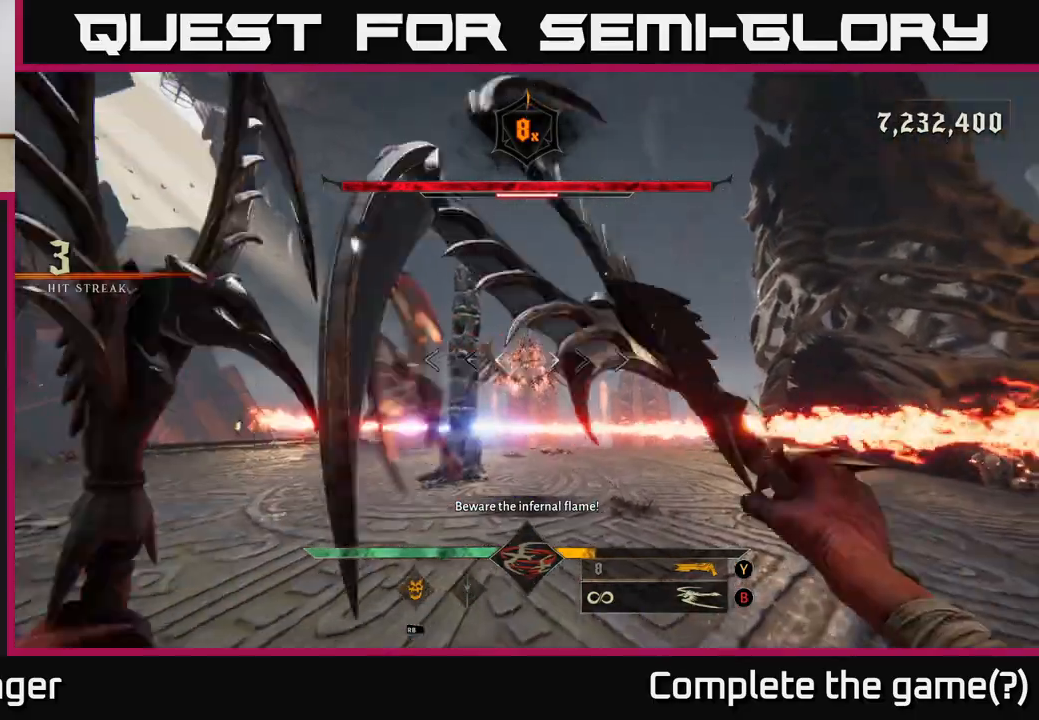
{"buttons": ["R2"], "left_stick": "up", "right_stick": "center", "events": [[50, "right_stick", "center"], [67, "R2", "up"], [200, "left_stick", "center"], [283, "left_stick", "up"], [500, "R2", "down"]]}
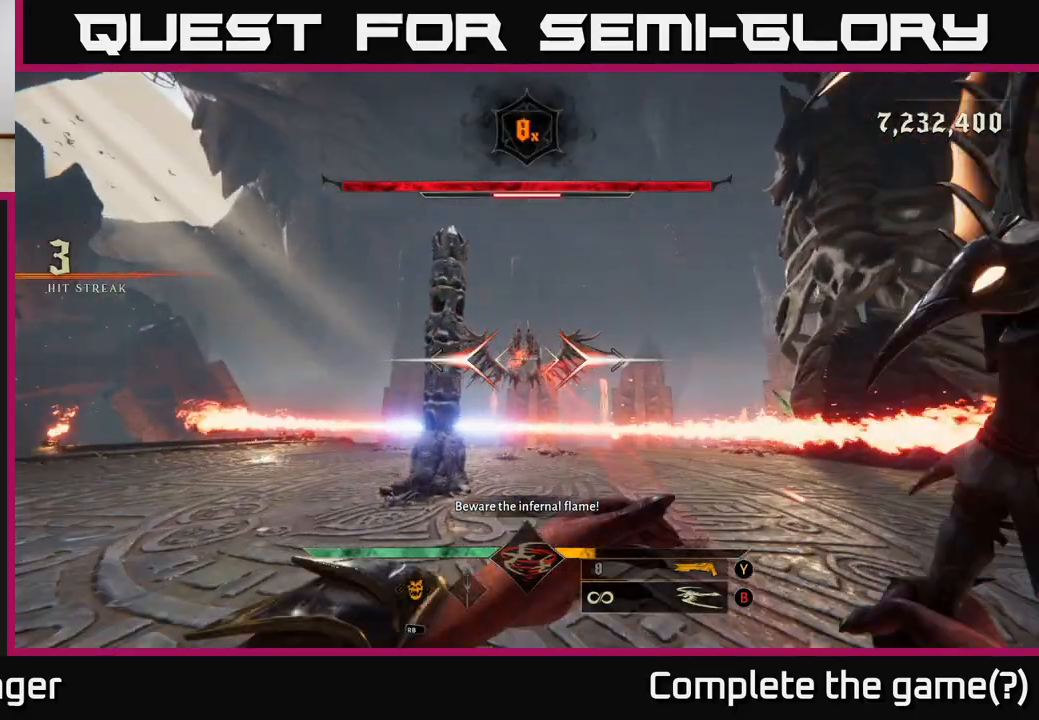
{"buttons": [], "left_stick": "up", "right_stick": "center", "events": [[50, "left_stick", "center"], [83, "R2", "up"], [217, "left_stick", "up-left"], [300, "left_stick", "up"]]}